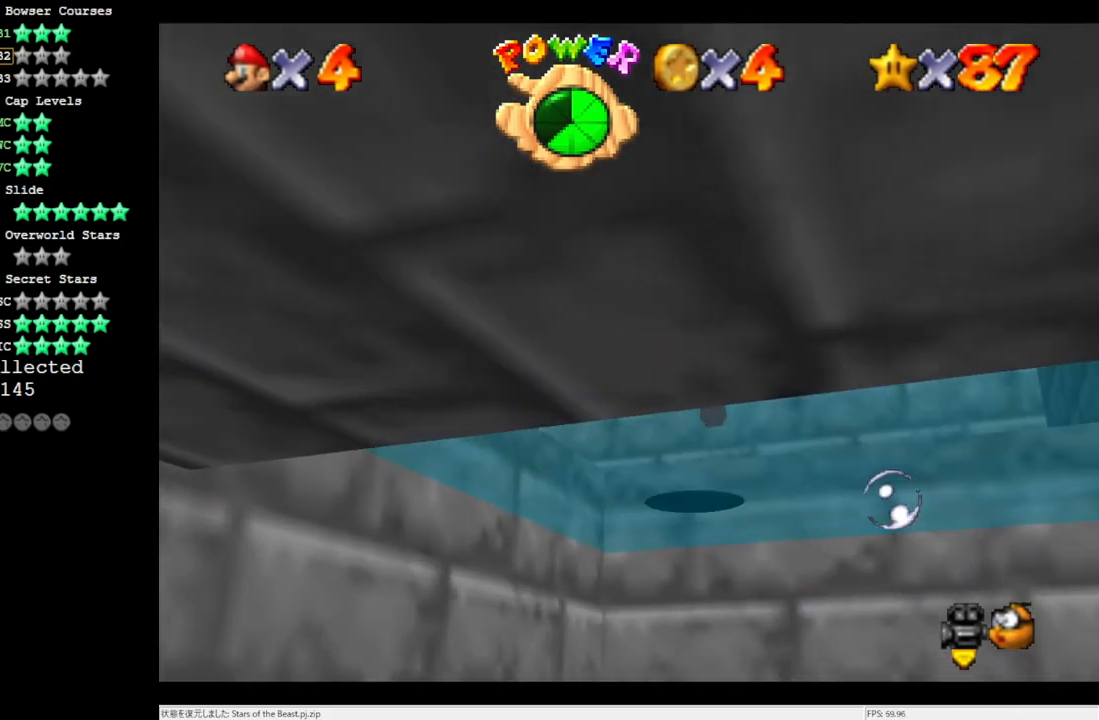
Gameplay with a controller (Nintendo layout); each line is a JSON object with the inputs held at the frame after it. "events" lists button and stick changes between this image and that frame as [ms after this image, input, new state], when the widget could be followed in between. Not read: L3 R3.
{"buttons": [], "left_stick": "center", "events": [[17, "A", "up"], [17, "left_stick", "center"], [150, "left_stick", "down"], [317, "left_stick", "center"]]}
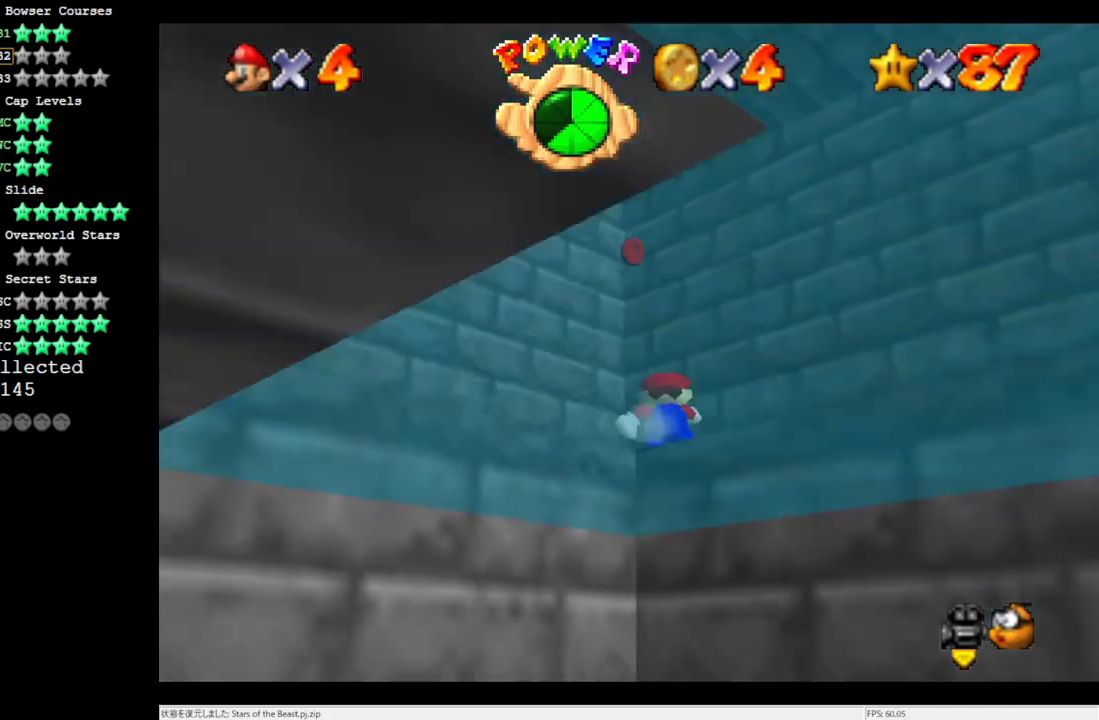
{"buttons": [], "left_stick": "up", "events": [[50, "A", "down"], [217, "A", "up"], [283, "left_stick", "up"]]}
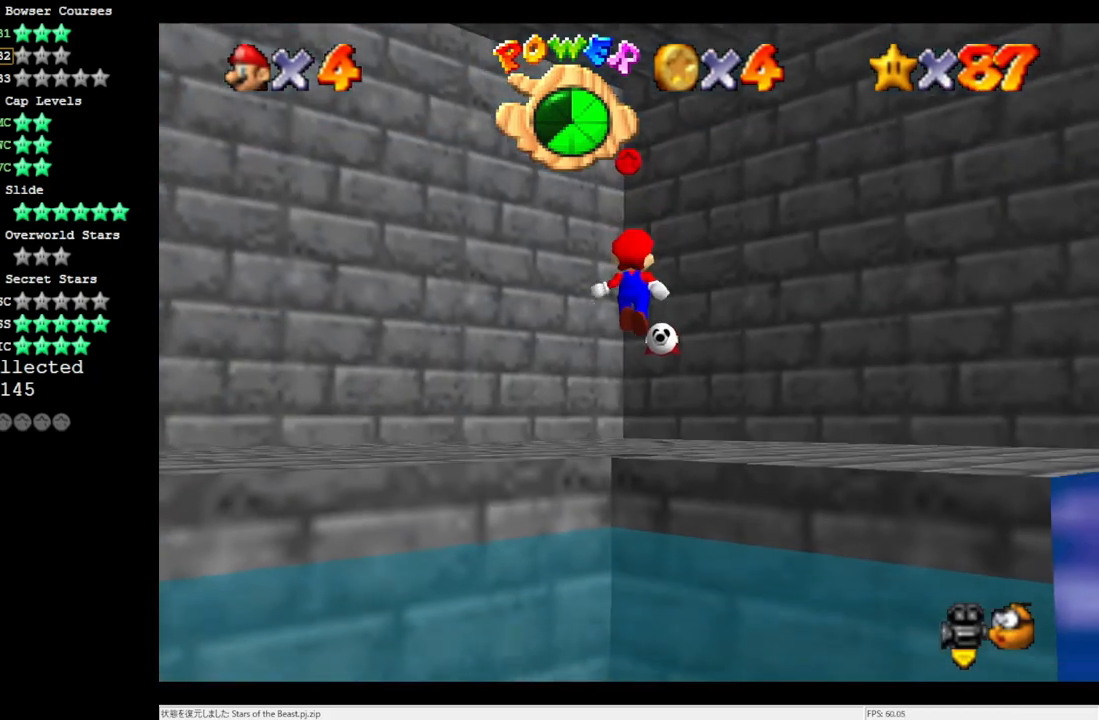
{"buttons": [], "left_stick": "up", "events": []}
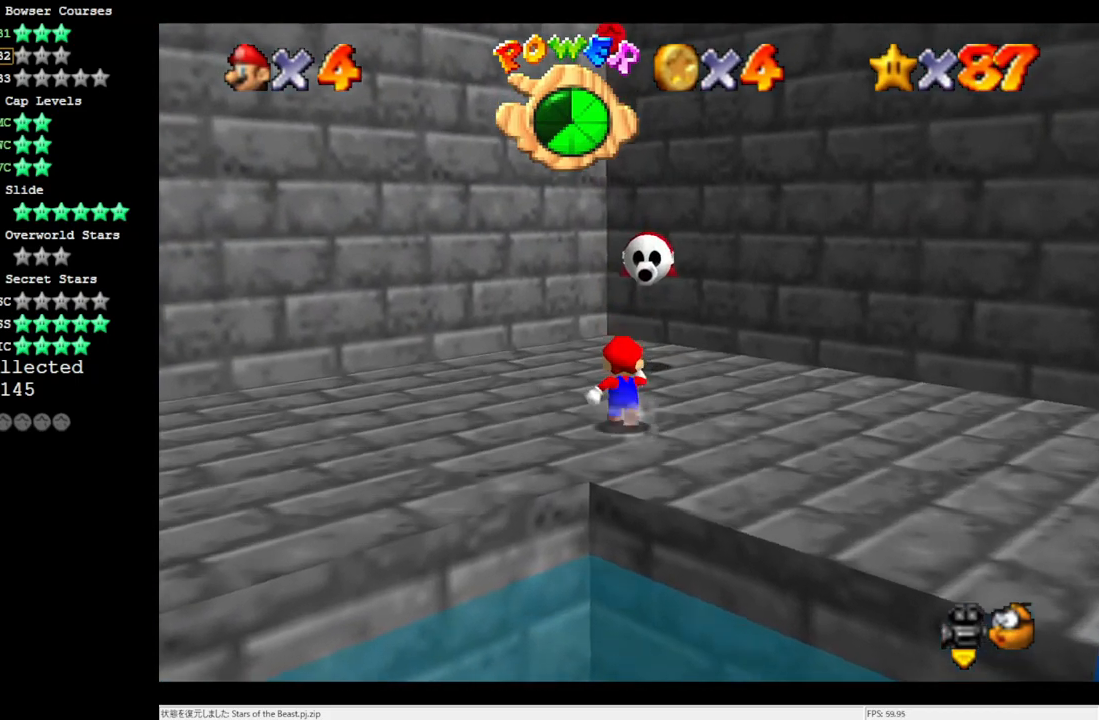
{"buttons": [], "left_stick": "up", "events": [[17, "C_LEFT", "down"], [117, "C_LEFT", "up"]]}
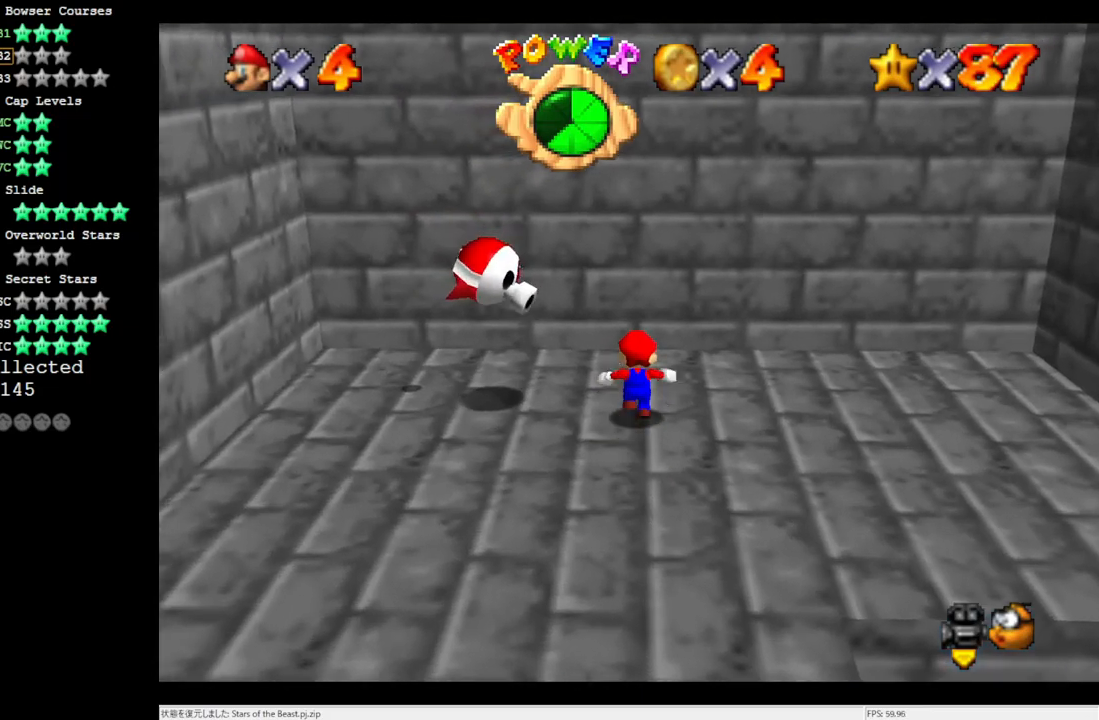
{"buttons": [], "left_stick": "left", "events": [[83, "left_stick", "up-left"], [183, "left_stick", "left"]]}
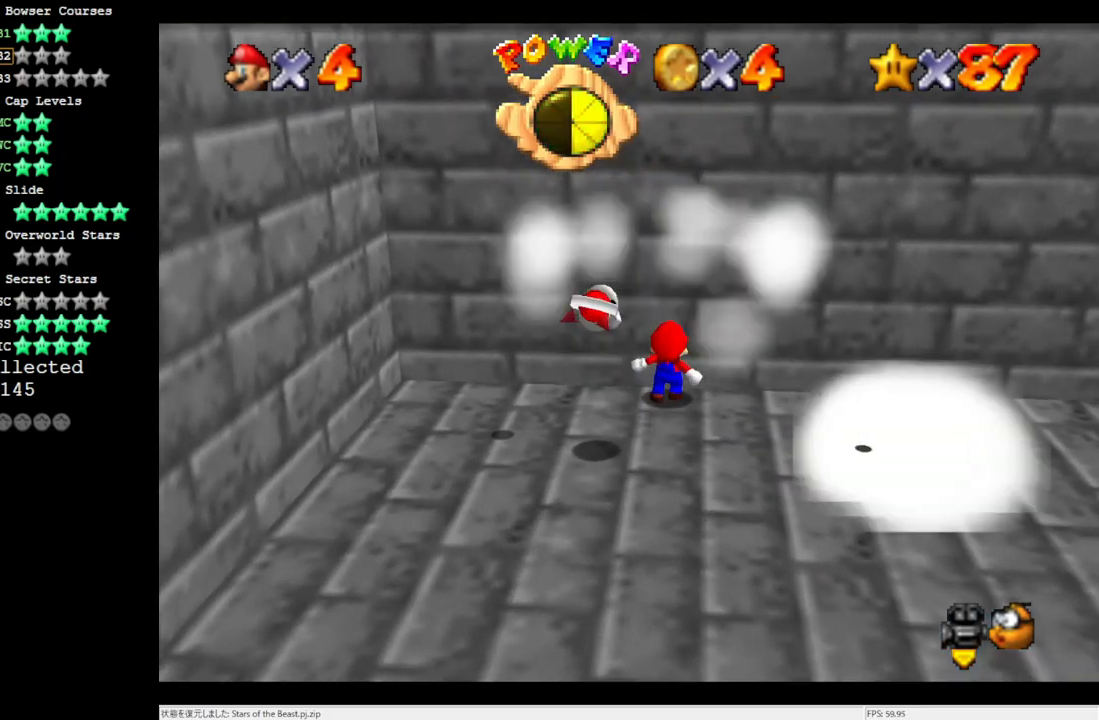
{"buttons": [], "left_stick": "center", "events": [[17, "A", "down"], [117, "A", "up"], [383, "left_stick", "center"]]}
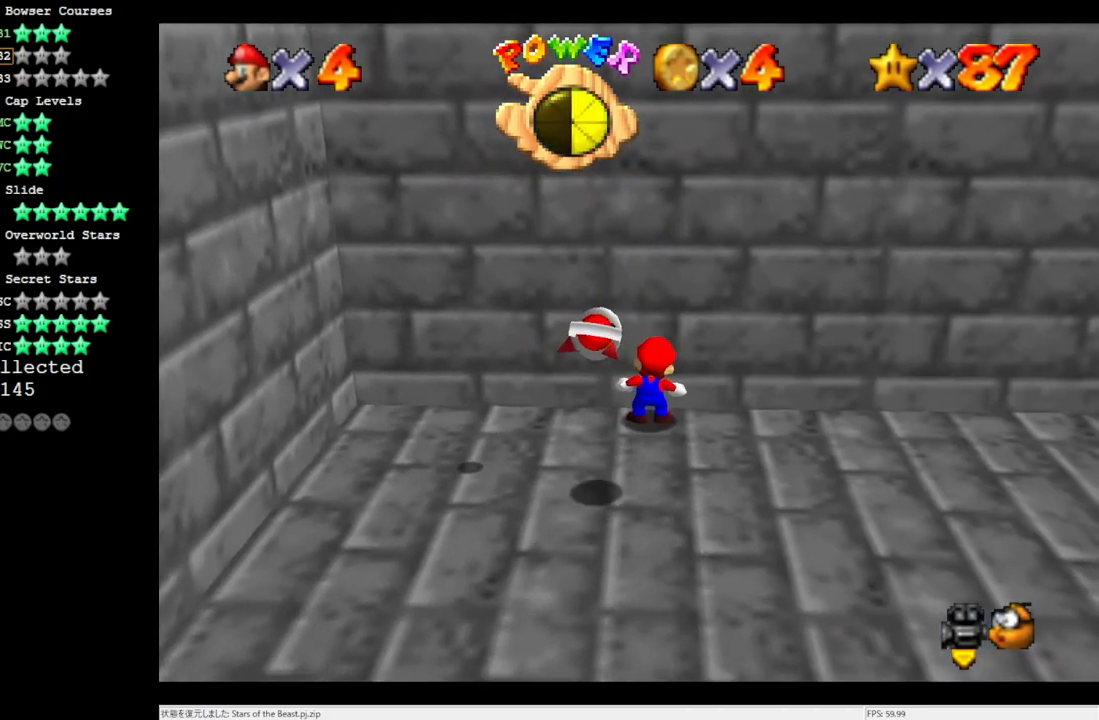
{"buttons": [], "left_stick": "down-left", "events": [[50, "left_stick", "down-left"]]}
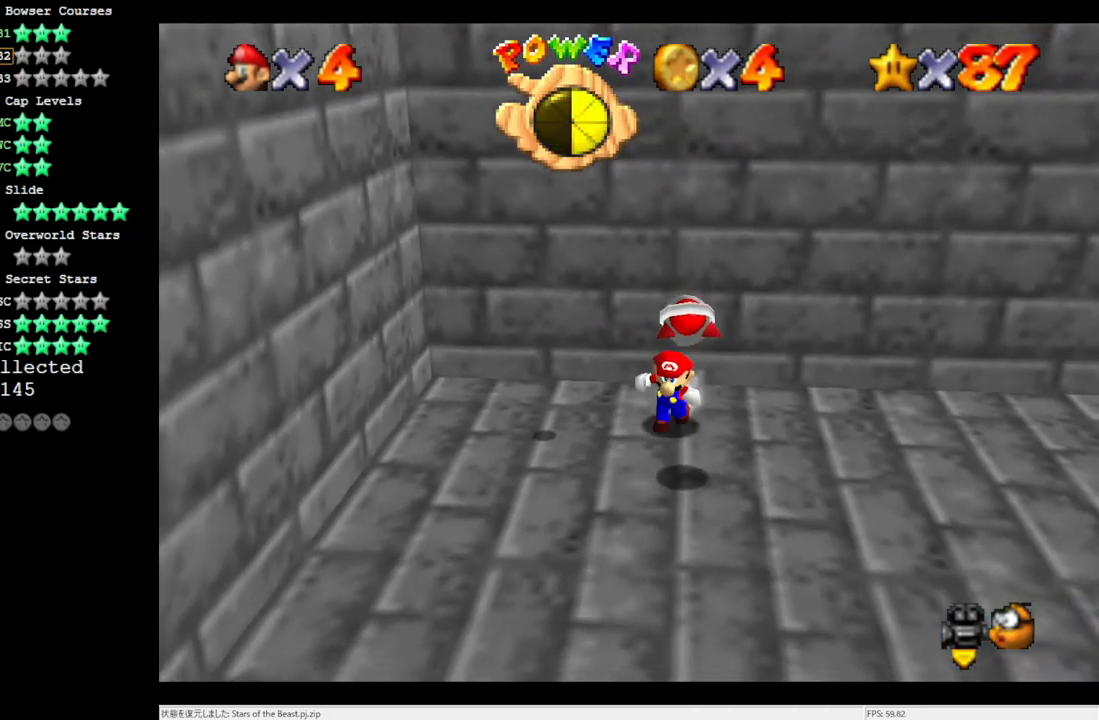
{"buttons": [], "left_stick": "up-left", "events": [[17, "A", "down"], [117, "A", "up"], [117, "left_stick", "up-left"]]}
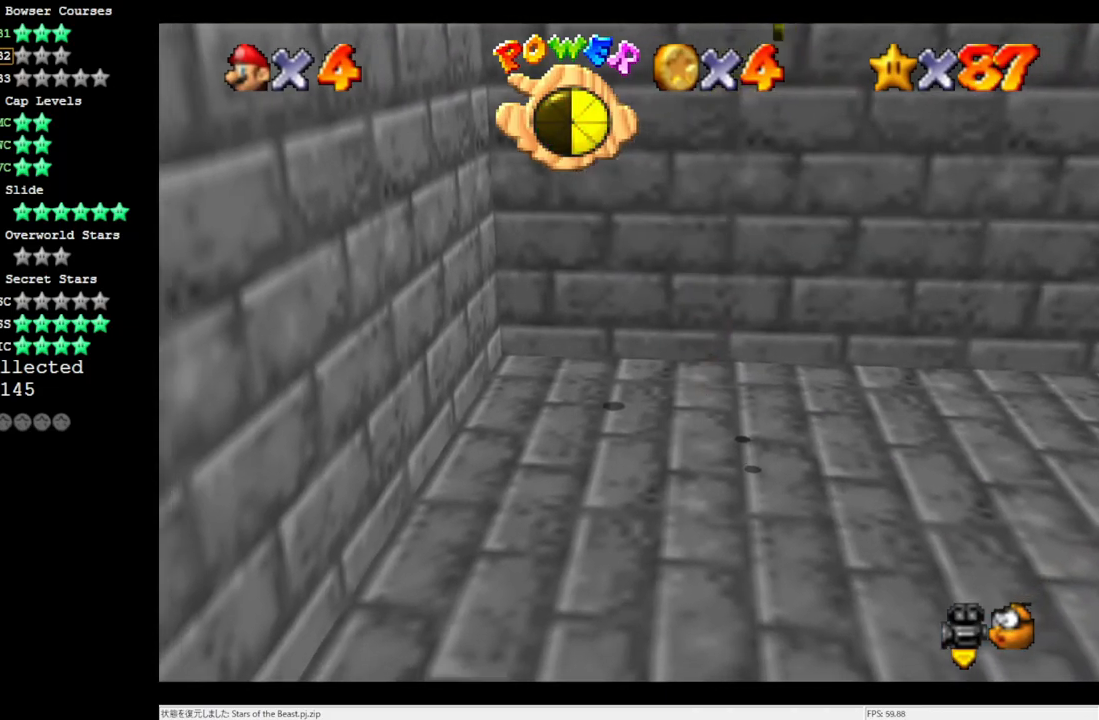
{"buttons": [], "left_stick": "up-right", "events": [[500, "left_stick", "up-right"]]}
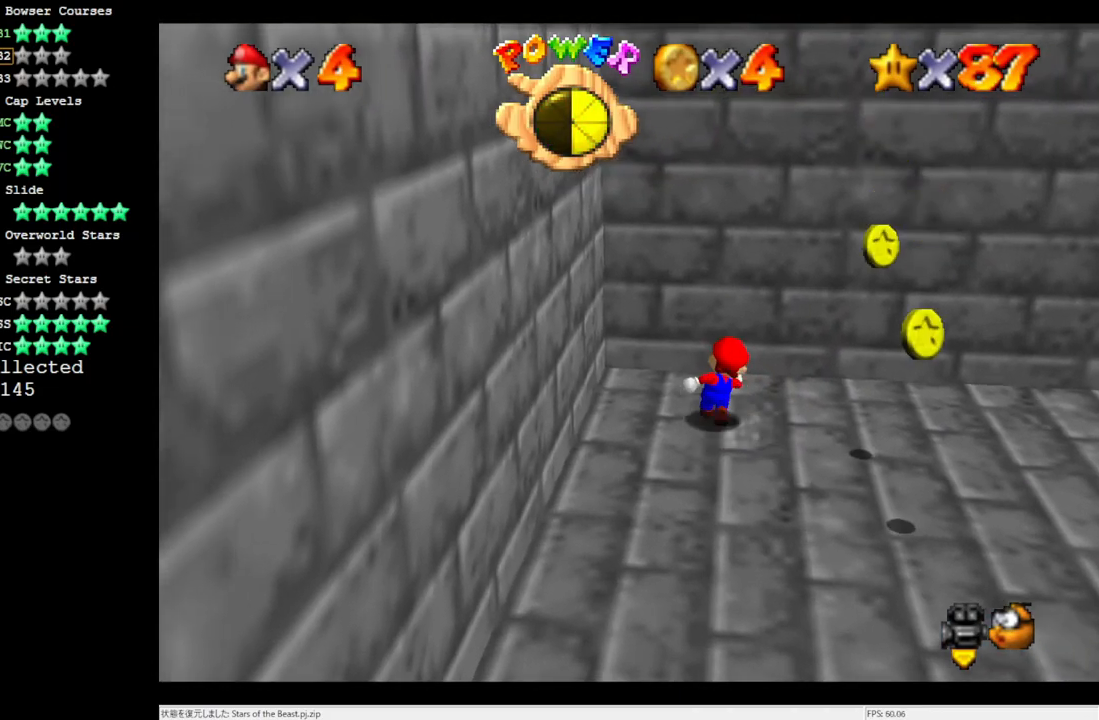
{"buttons": [], "left_stick": "down-left", "events": [[50, "left_stick", "right"], [217, "left_stick", "down-left"], [350, "A", "down"], [500, "A", "up"]]}
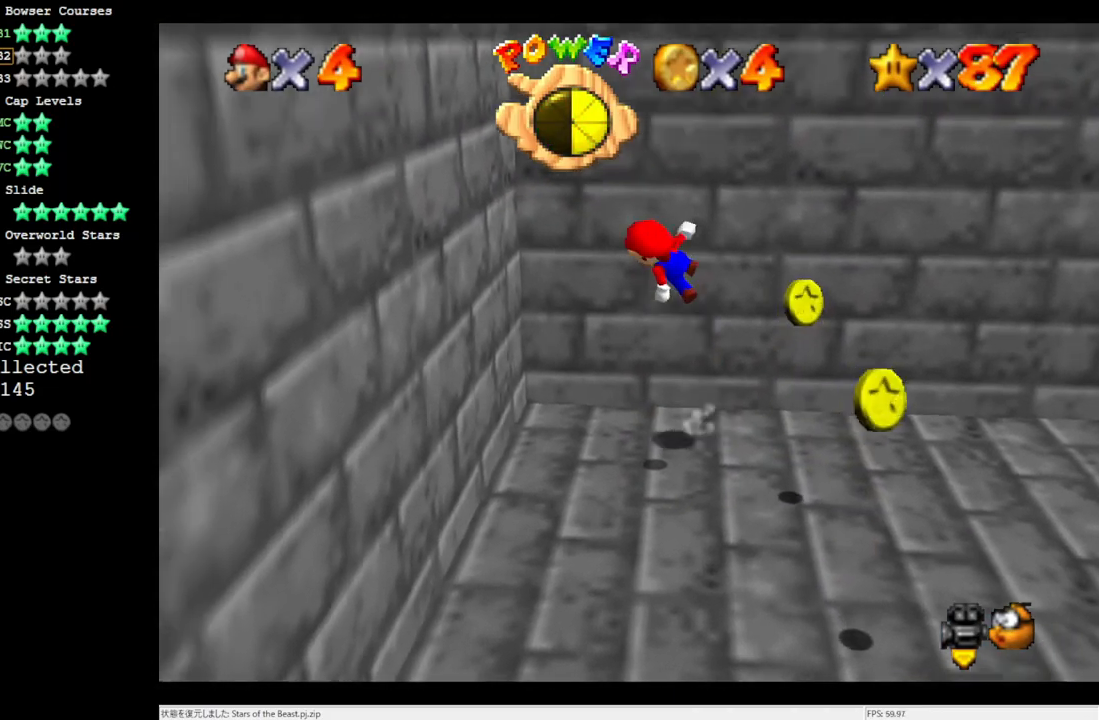
{"buttons": ["A"], "left_stick": "up", "events": [[283, "left_stick", "left"], [417, "left_stick", "up"], [483, "A", "down"]]}
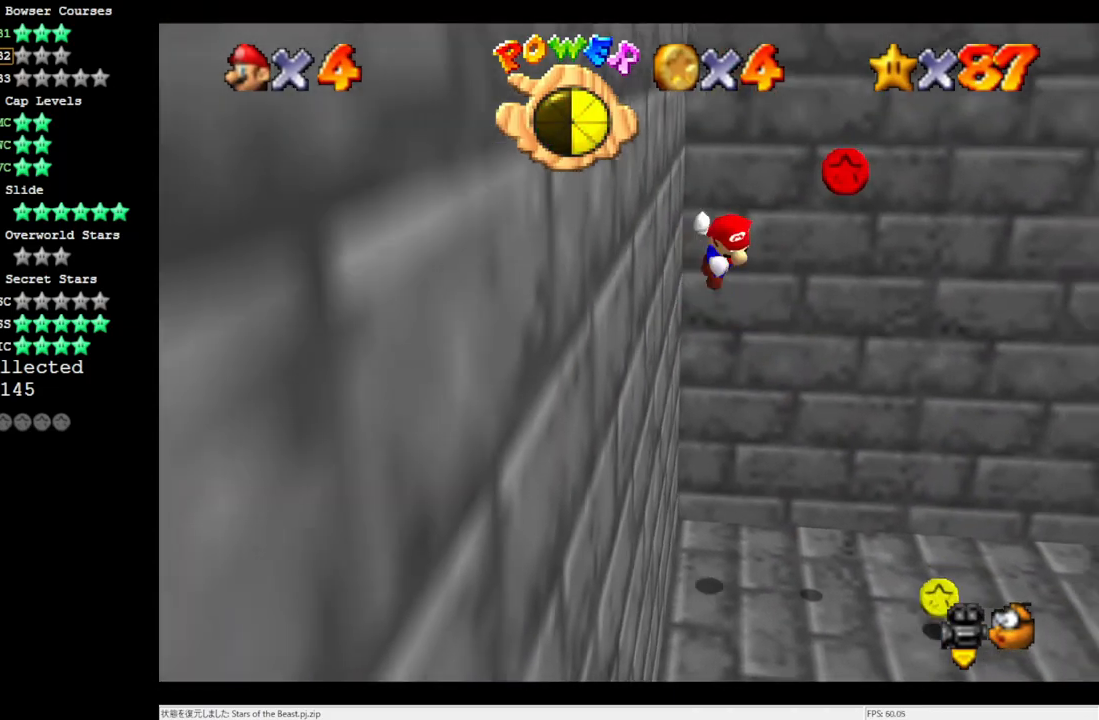
{"buttons": [], "left_stick": "right", "events": [[83, "A", "up"], [267, "left_stick", "up-right"], [500, "left_stick", "right"]]}
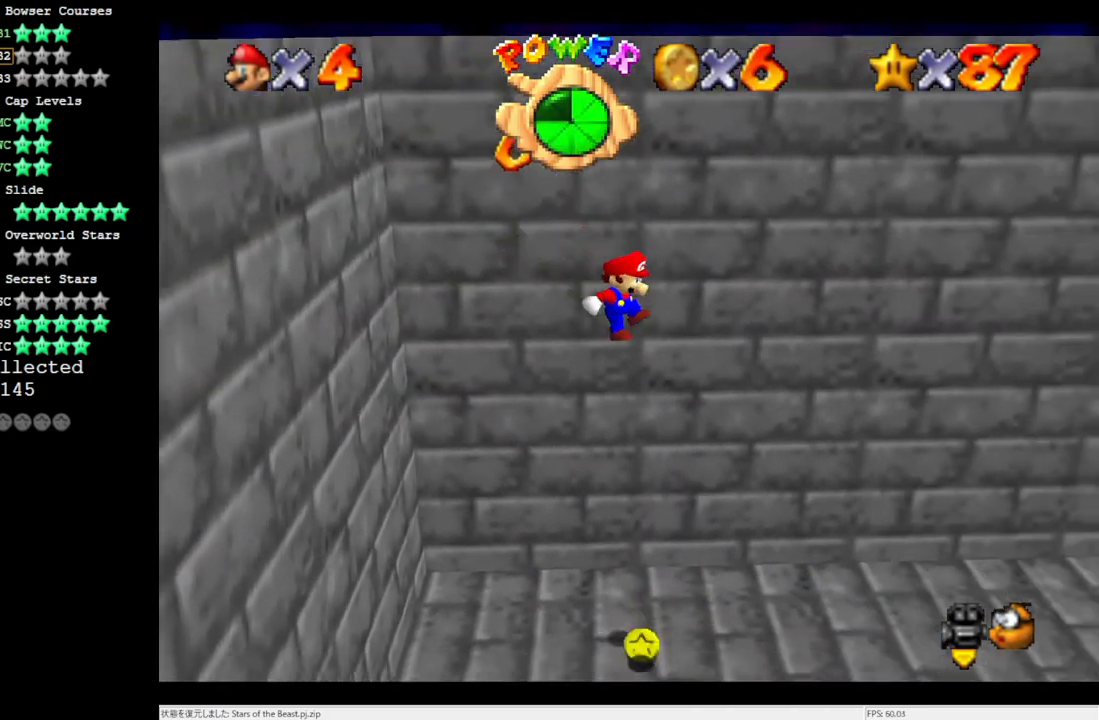
{"buttons": [], "left_stick": "down-right", "events": [[217, "left_stick", "down-right"], [283, "B", "down"], [350, "B", "up"]]}
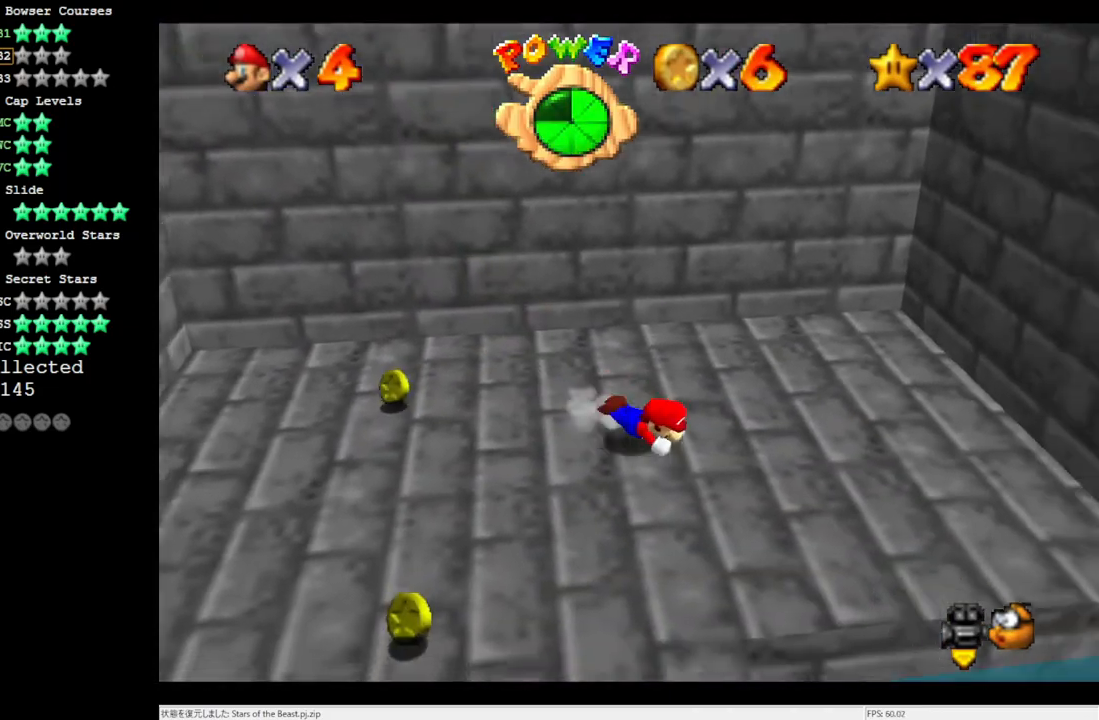
{"buttons": [], "left_stick": "down-right", "events": [[17, "B", "down"], [50, "B", "up"], [183, "C_LEFT", "down"], [283, "C_LEFT", "up"]]}
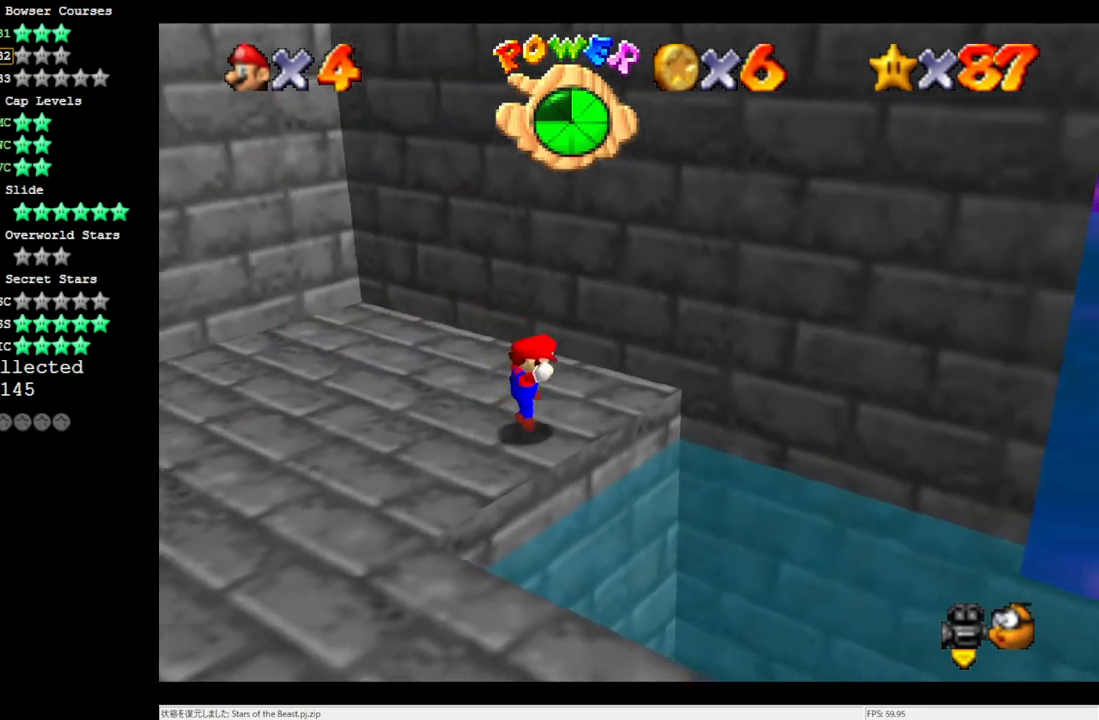
{"buttons": [], "left_stick": "down-right", "events": []}
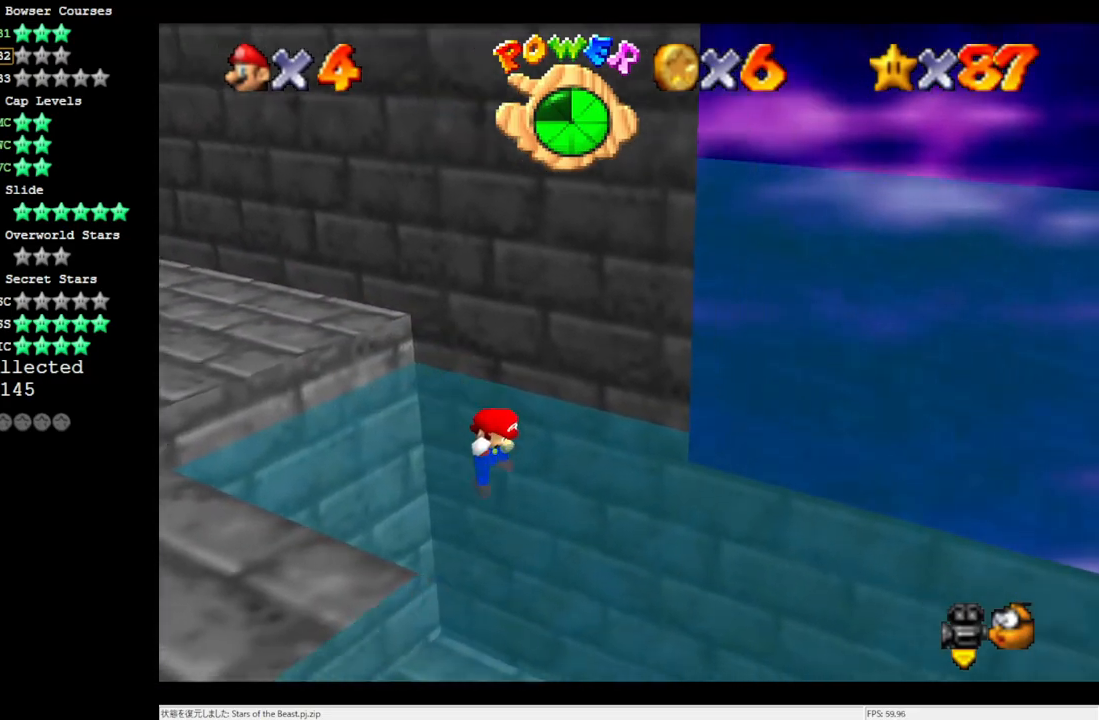
{"buttons": [], "left_stick": "down-right", "events": [[50, "A", "down"], [417, "A", "up"]]}
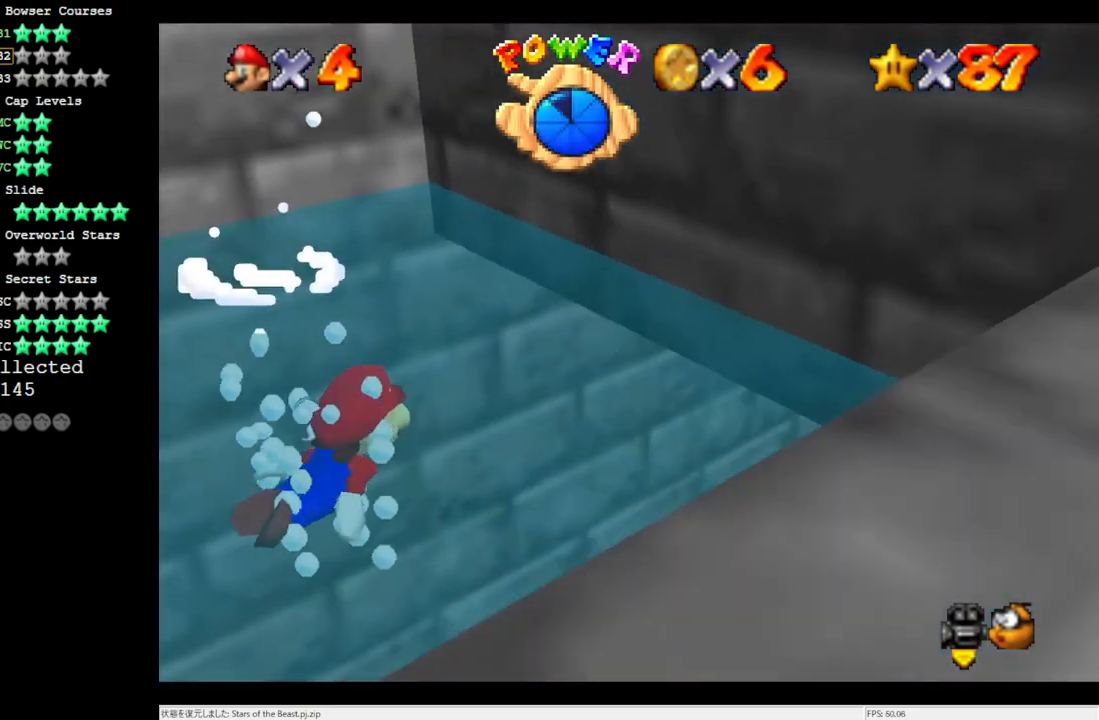
{"buttons": [], "left_stick": "right", "events": [[17, "left_stick", "right"], [83, "A", "down"], [483, "A", "up"]]}
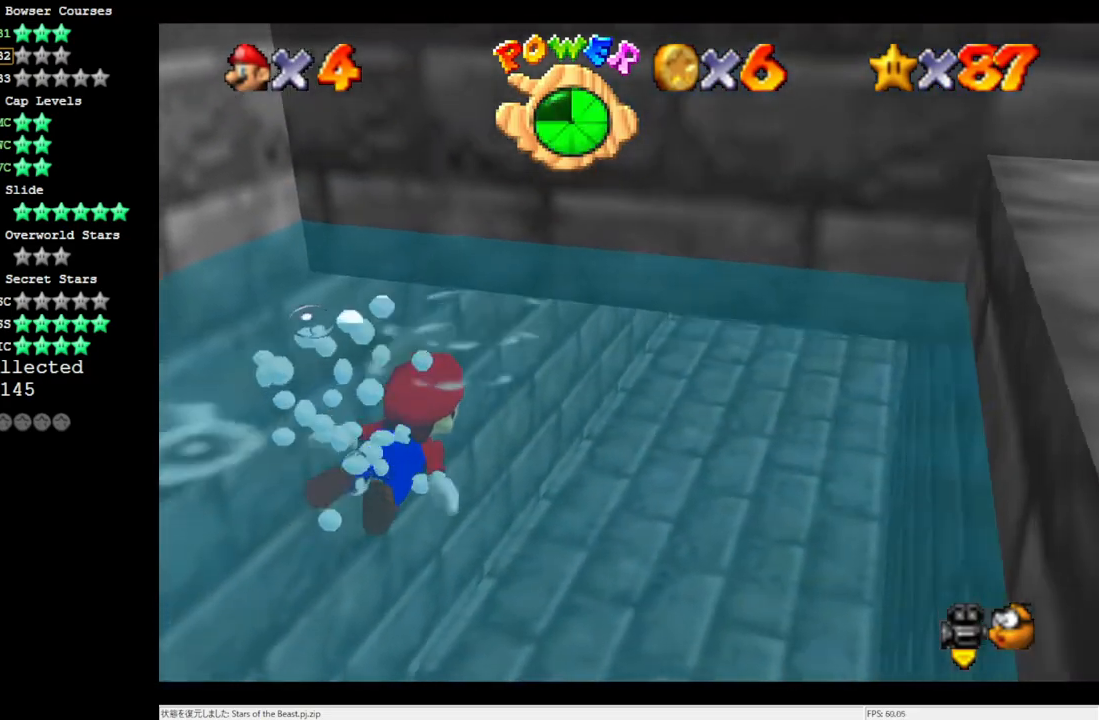
{"buttons": ["A"], "left_stick": "center", "events": [[83, "left_stick", "center"], [283, "A", "down"]]}
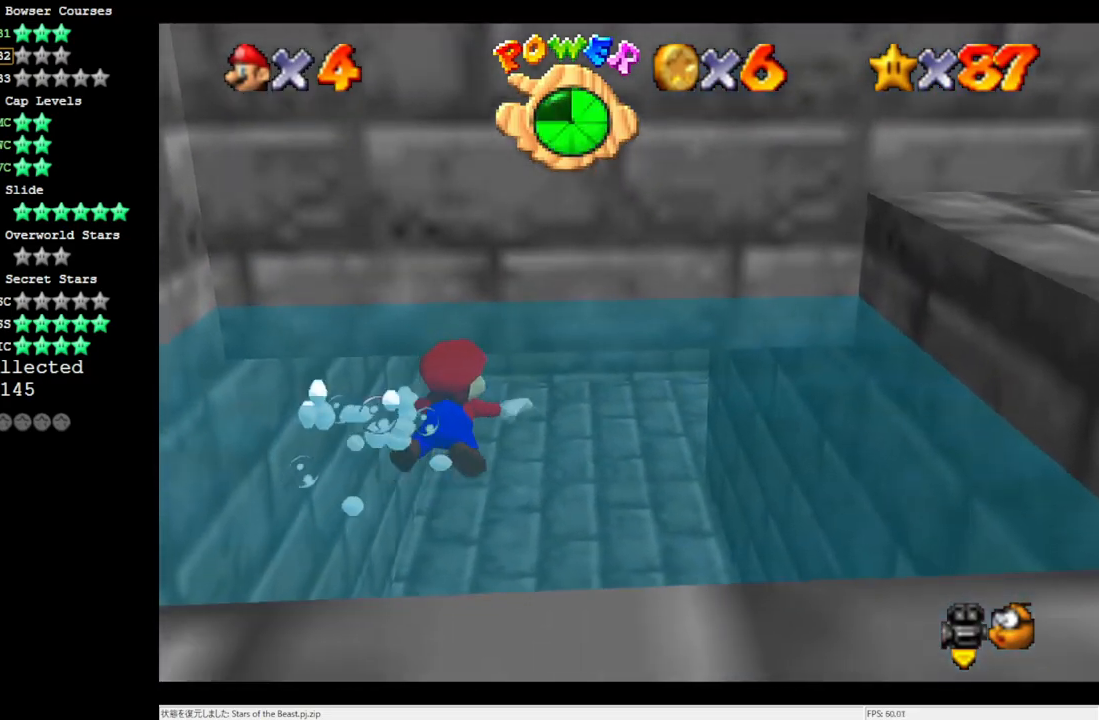
{"buttons": ["A"], "left_stick": "center", "events": [[117, "A", "up"], [383, "A", "down"]]}
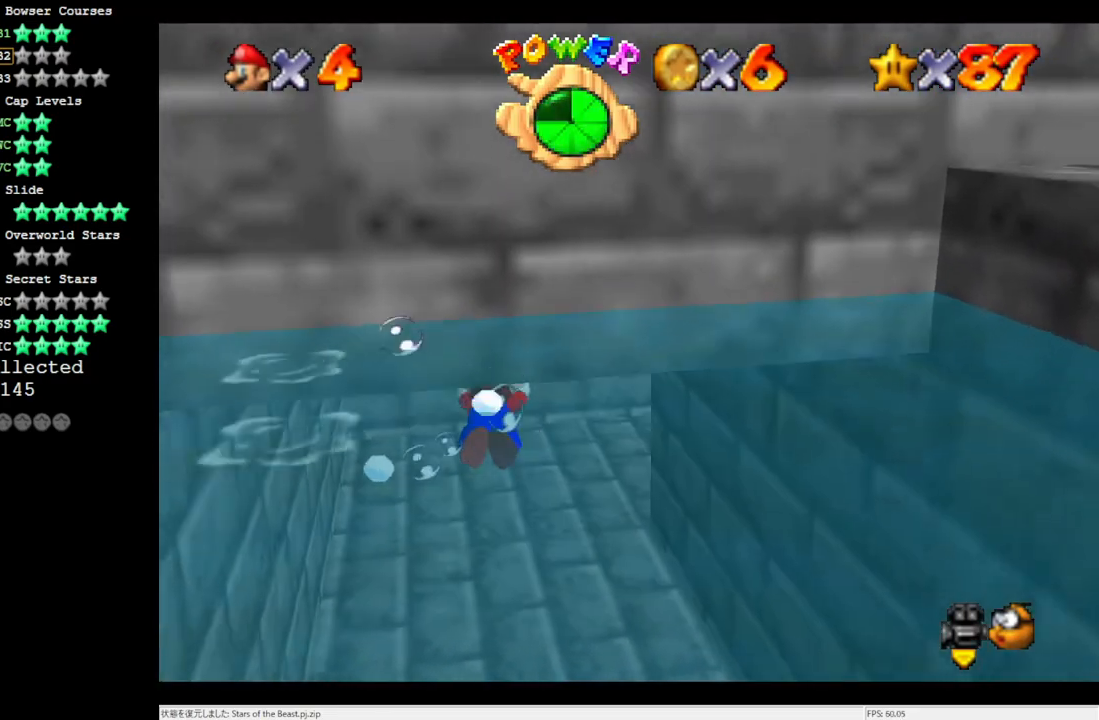
{"buttons": [], "left_stick": "right", "events": [[283, "A", "up"], [467, "left_stick", "right"]]}
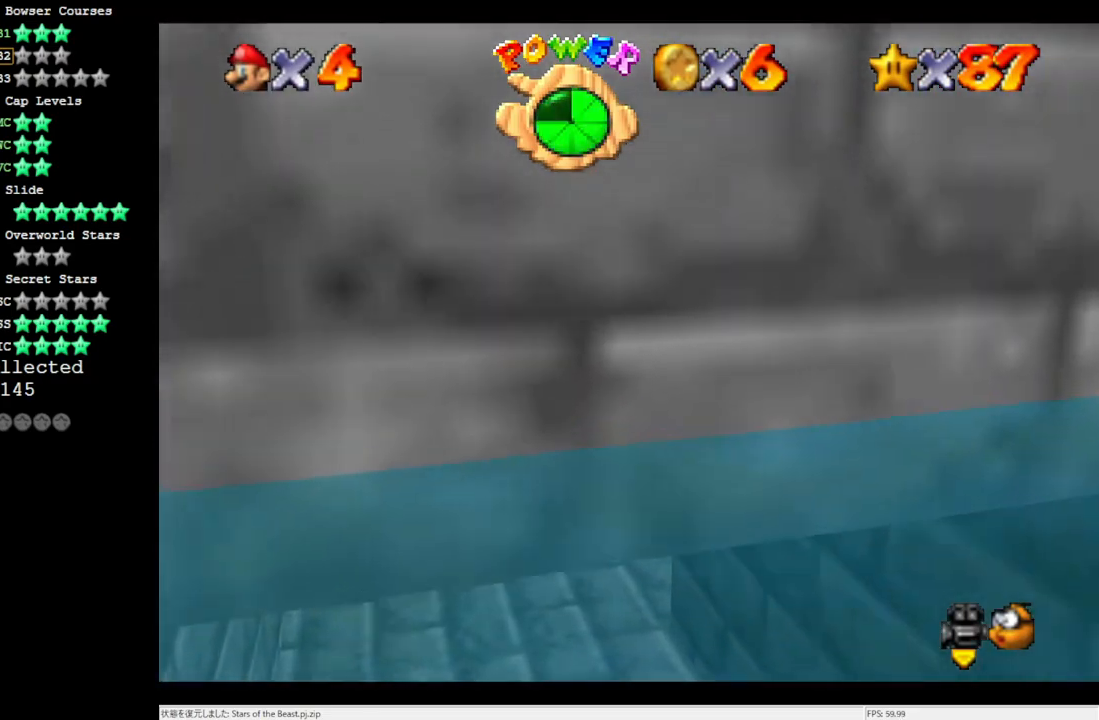
{"buttons": [], "left_stick": "right", "events": [[17, "A", "down"], [417, "A", "up"]]}
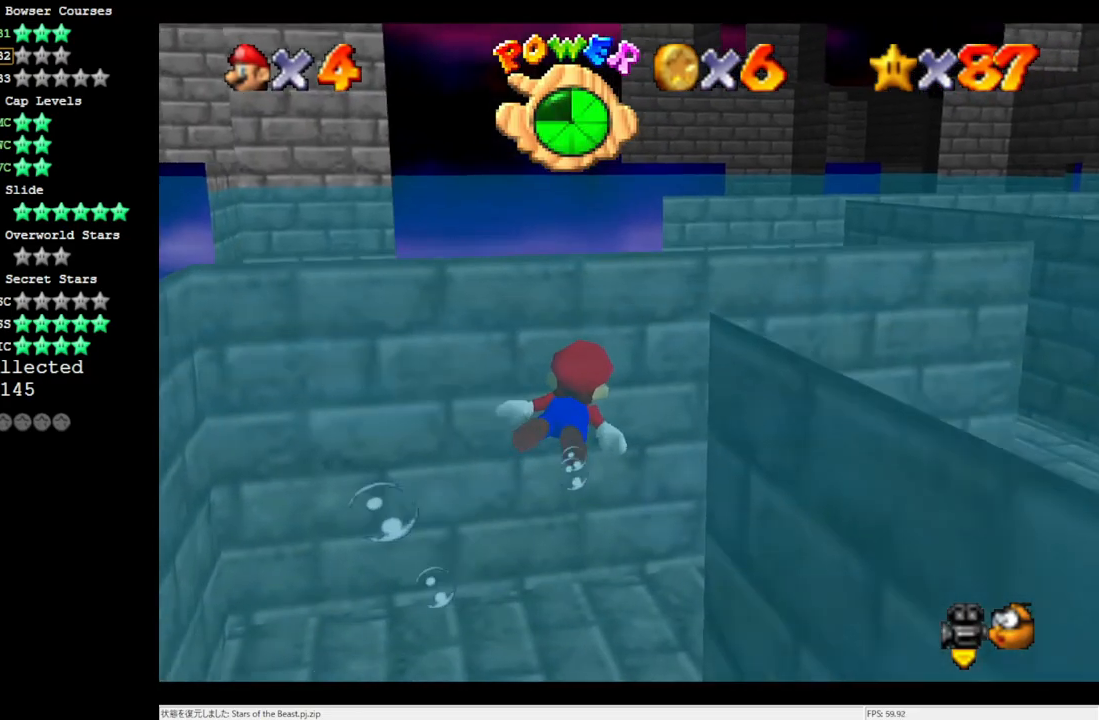
{"buttons": ["A"], "left_stick": "right", "events": [[183, "A", "down"]]}
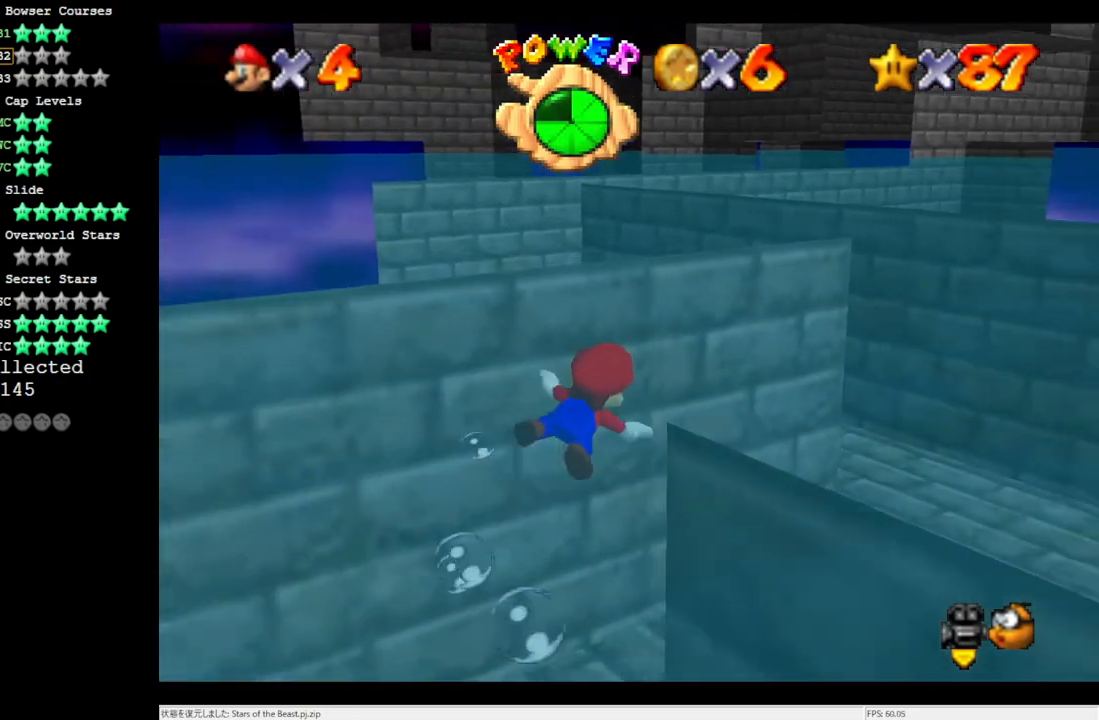
{"buttons": ["A"], "left_stick": "center", "events": [[33, "A", "up"], [50, "left_stick", "center"], [383, "A", "down"]]}
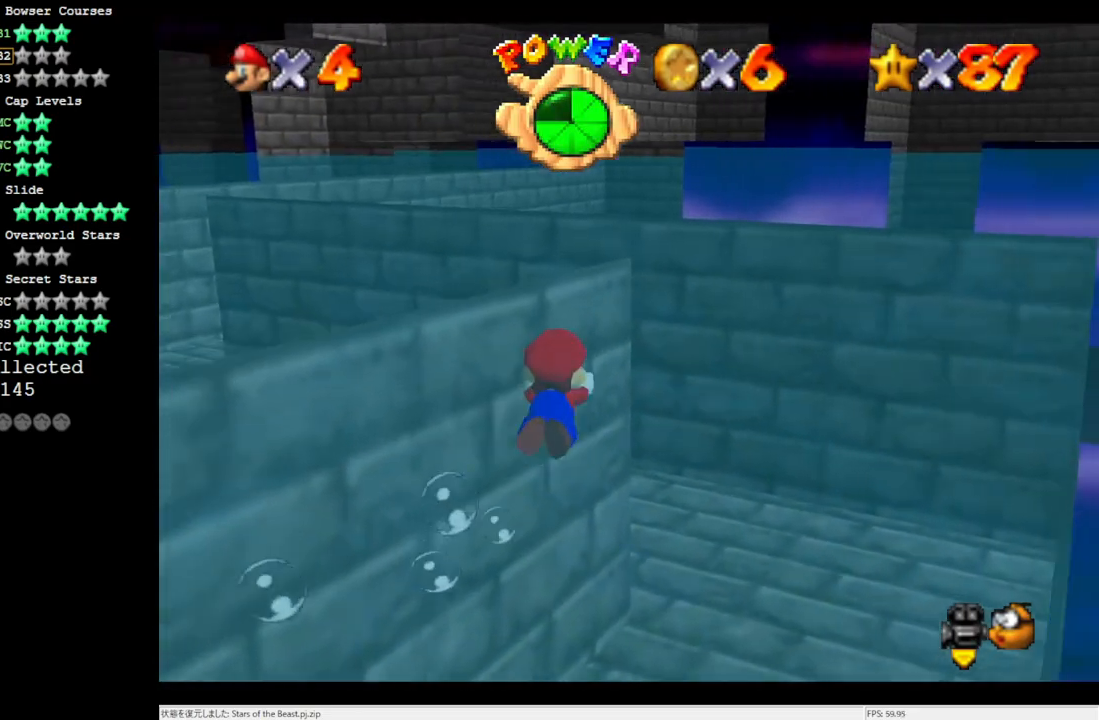
{"buttons": [], "left_stick": "left", "events": [[217, "A", "up"], [283, "left_stick", "left"]]}
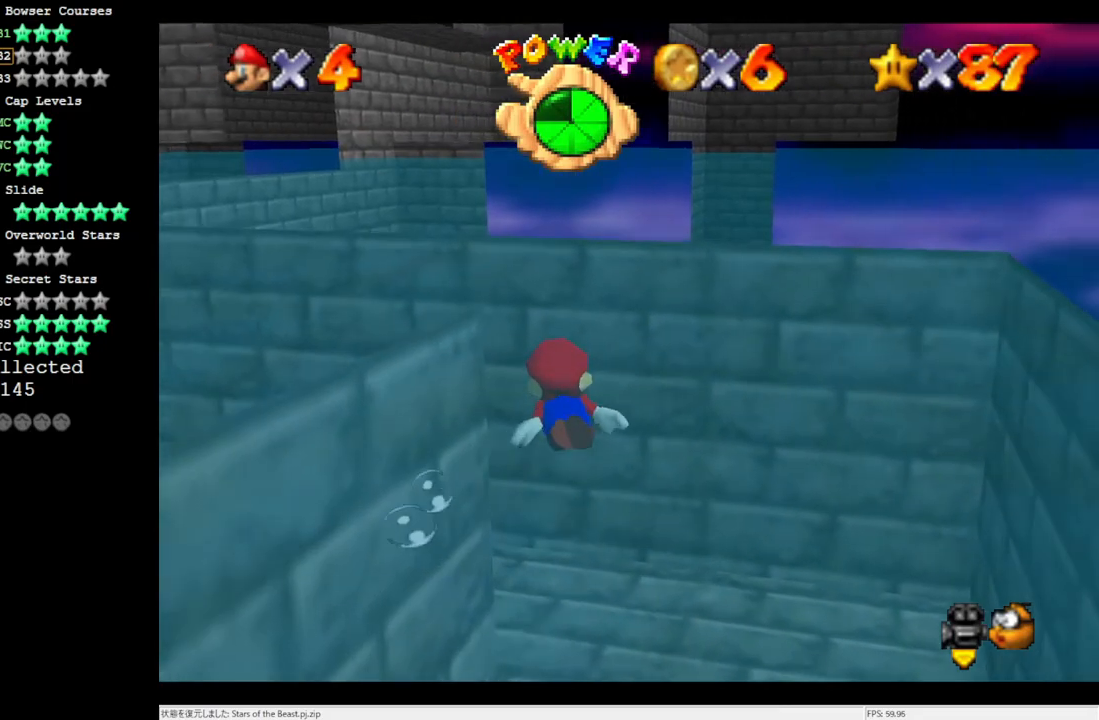
{"buttons": [], "left_stick": "left", "events": [[17, "A", "down"], [383, "A", "up"]]}
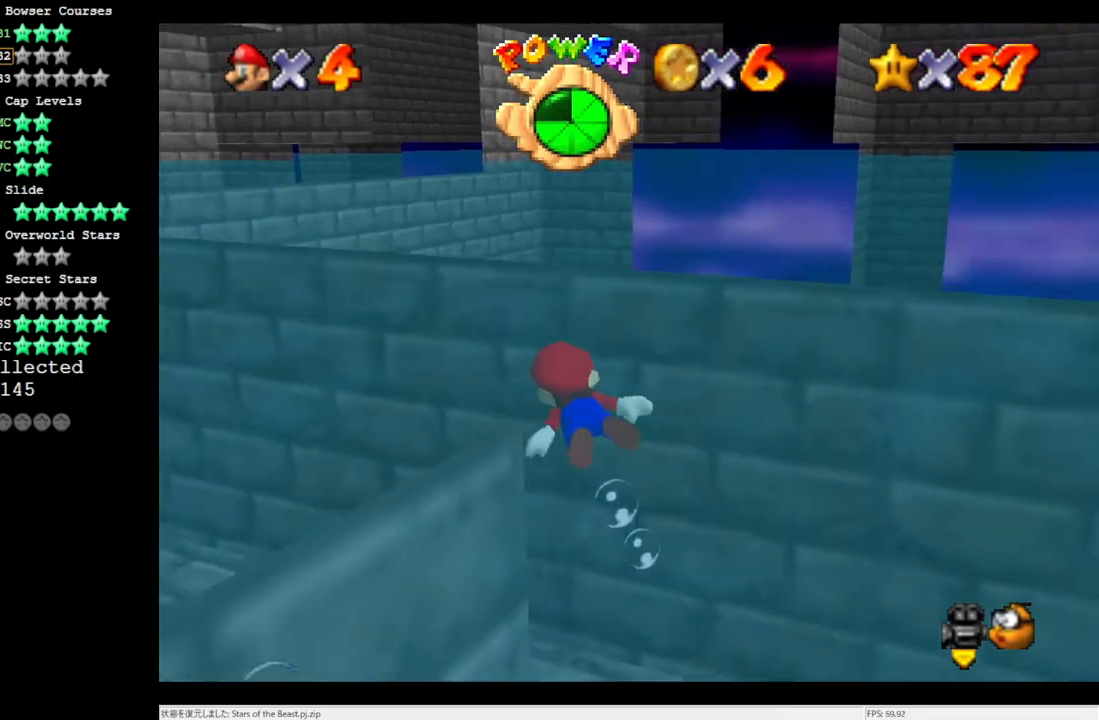
{"buttons": ["A"], "left_stick": "left", "events": [[217, "A", "down"]]}
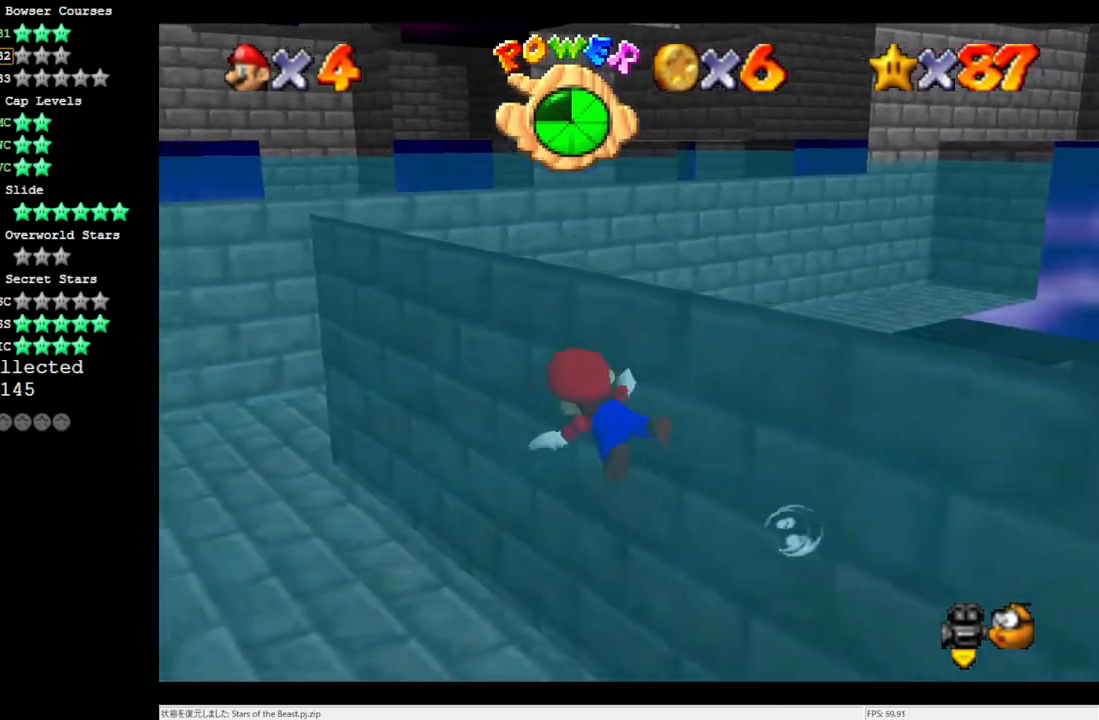
{"buttons": ["A"], "left_stick": "center", "events": [[83, "left_stick", "center"], [117, "A", "up"], [350, "A", "down"]]}
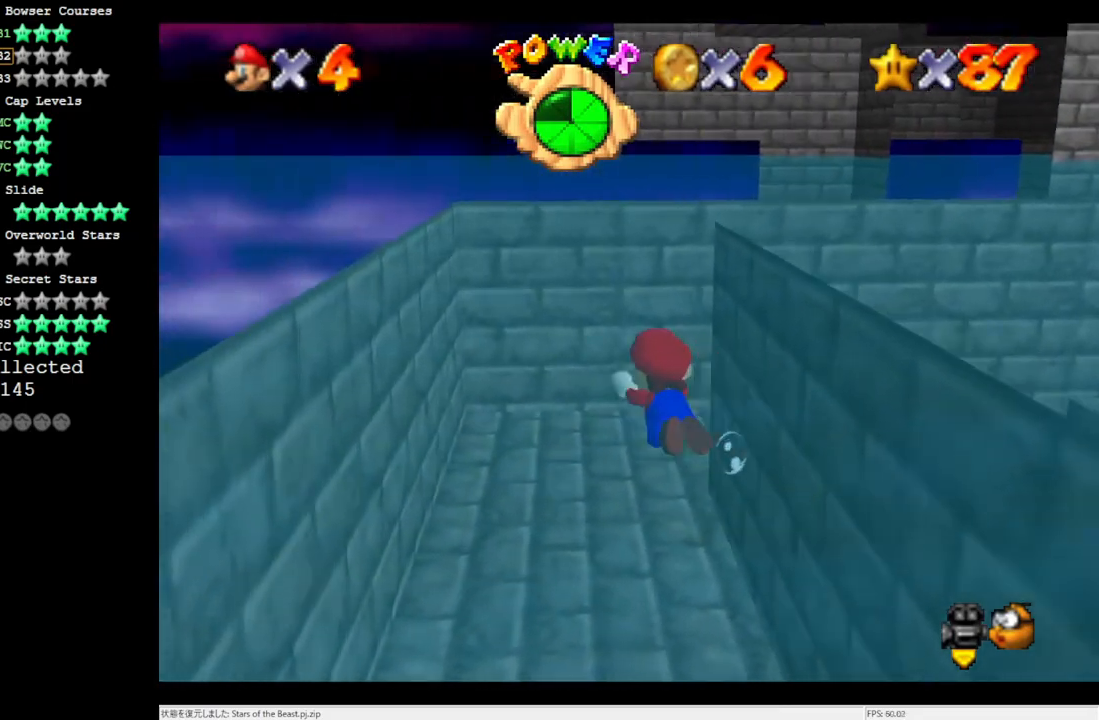
{"buttons": [], "left_stick": "right", "events": [[50, "left_stick", "right"], [283, "A", "up"]]}
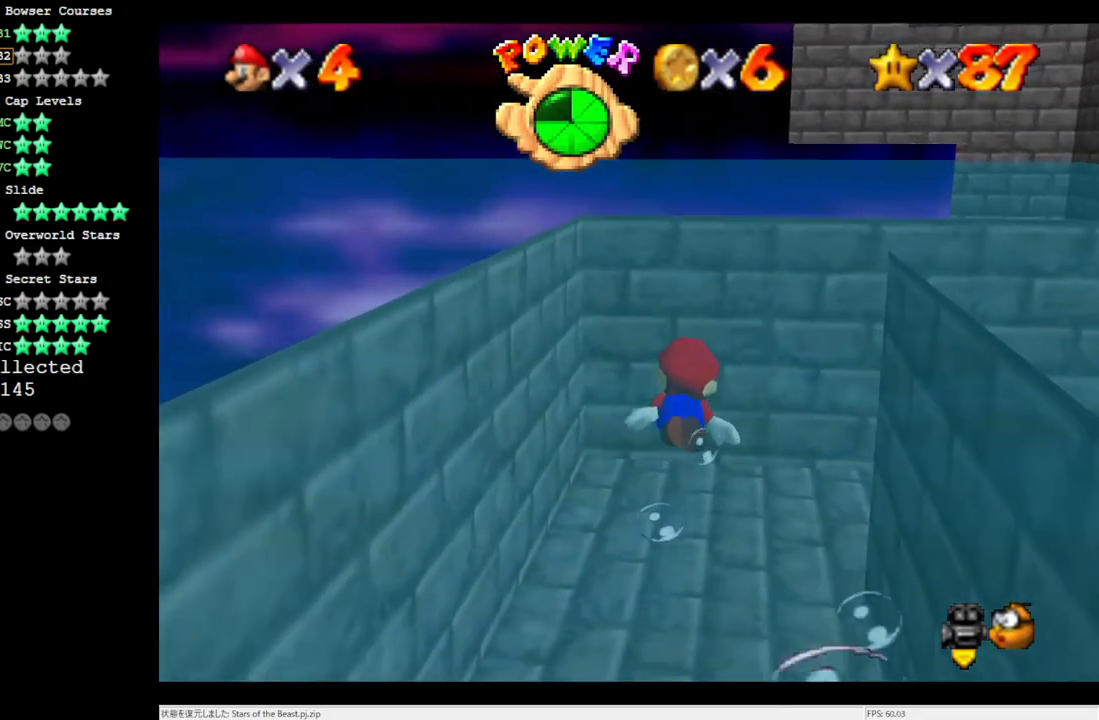
{"buttons": [], "left_stick": "right", "events": [[17, "A", "down"], [383, "A", "up"]]}
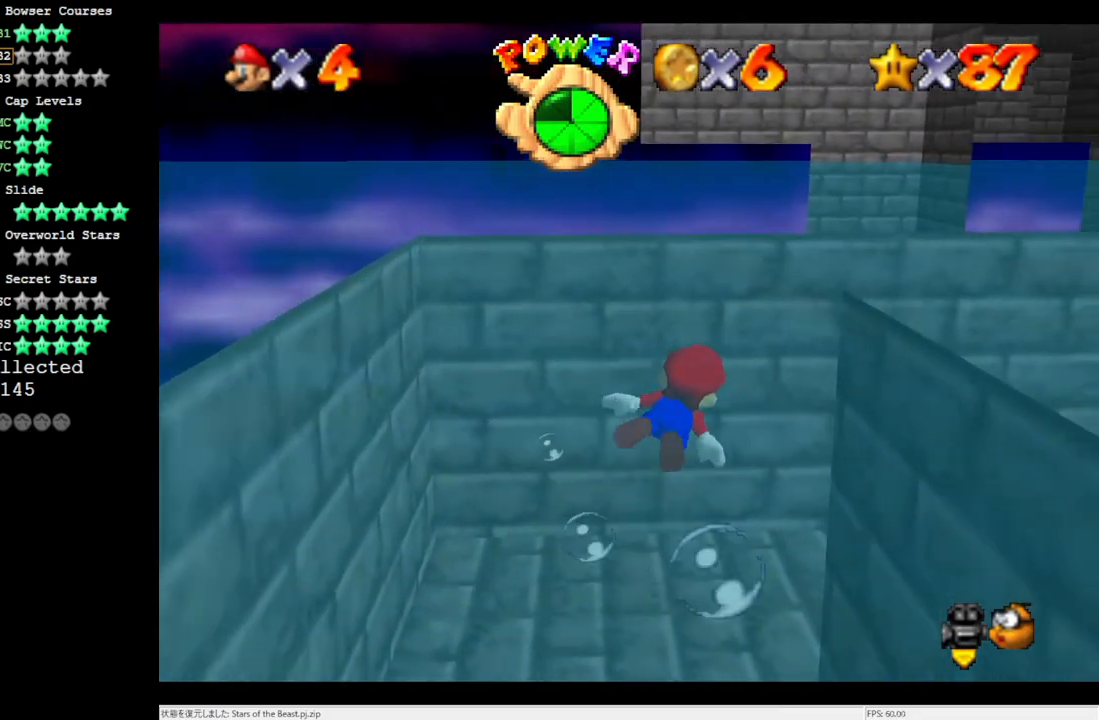
{"buttons": ["A"], "left_stick": "right", "events": [[233, "A", "down"]]}